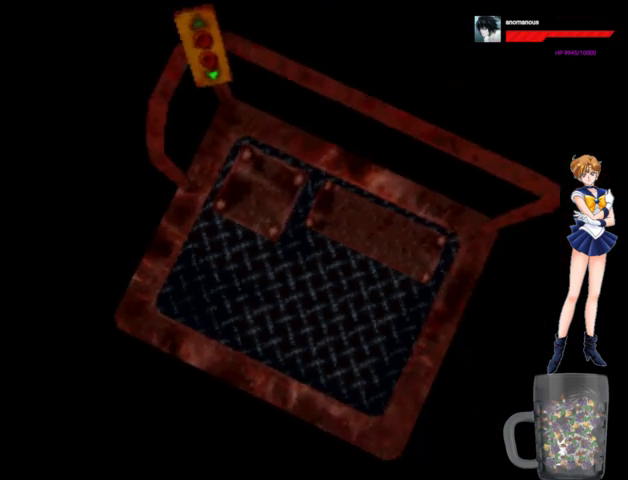
Gameplay with a controller (Xbox layout); each line is a JSON object with the inputs held at the frame after it. "events" lists button and stick changes between this image and that frame as [ms after this image, input, new state], when the widget could be followed in between. Not read: L2 L3 R2 R3.
{"buttons": ["A", "DPAD_UP"], "left_stick": "center", "right_stick": "center", "events": [[33, "DPAD_UP", "down"]]}
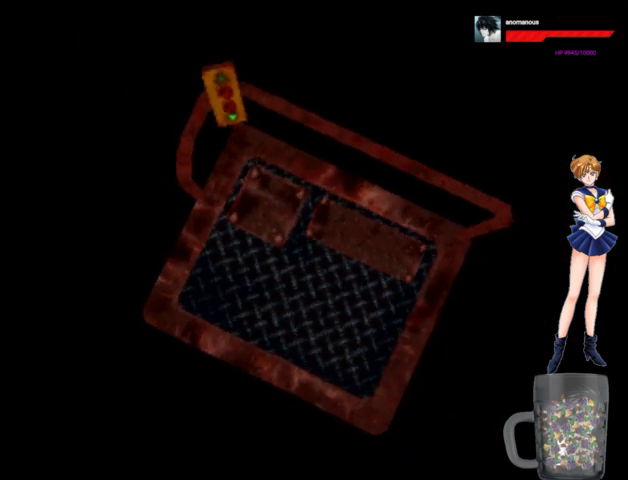
{"buttons": ["A", "DPAD_UP"], "left_stick": "center", "right_stick": "center", "events": []}
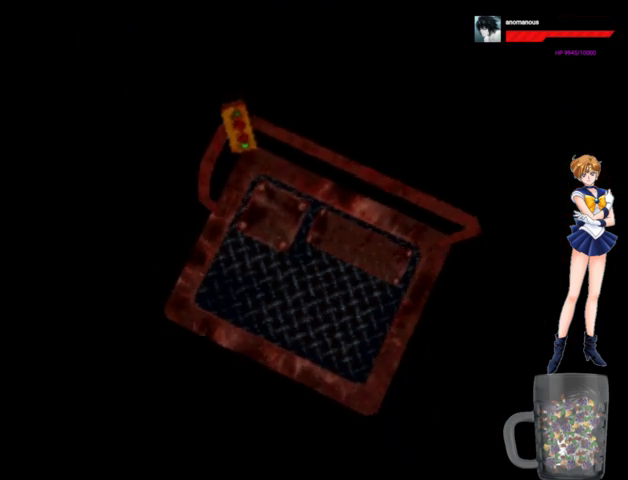
{"buttons": ["A", "DPAD_UP"], "left_stick": "center", "right_stick": "center", "events": []}
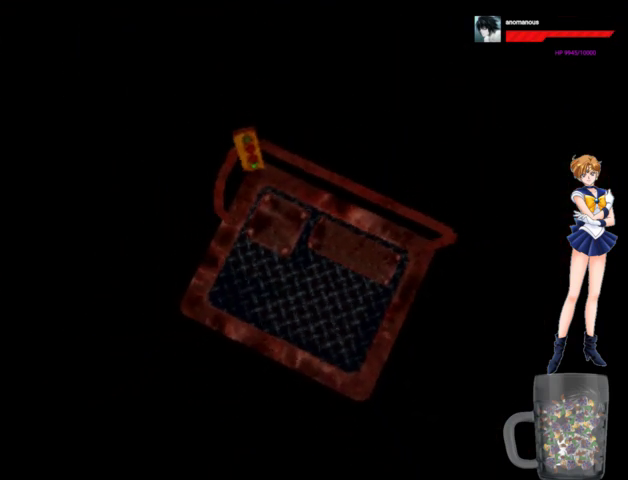
{"buttons": ["A", "DPAD_UP"], "left_stick": "center", "right_stick": "center", "events": []}
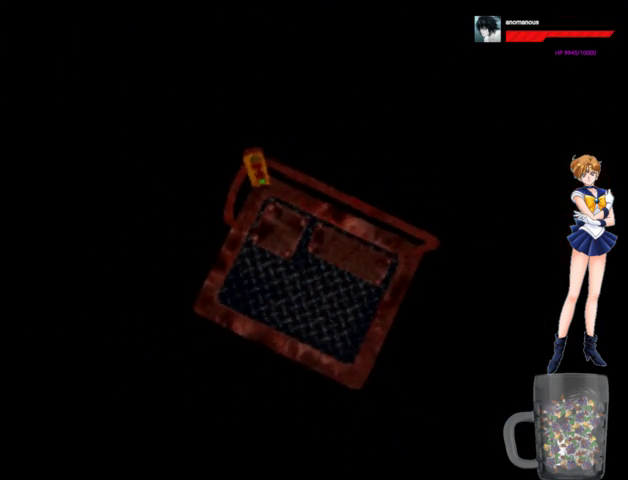
{"buttons": ["A", "DPAD_UP"], "left_stick": "center", "right_stick": "center", "events": []}
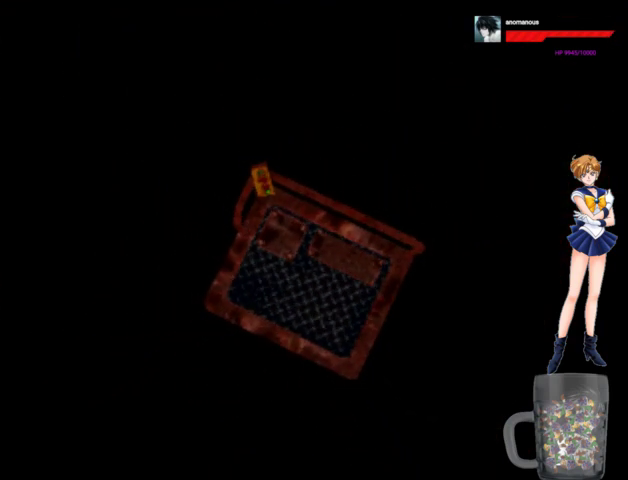
{"buttons": ["A", "DPAD_UP"], "left_stick": "center", "right_stick": "center", "events": []}
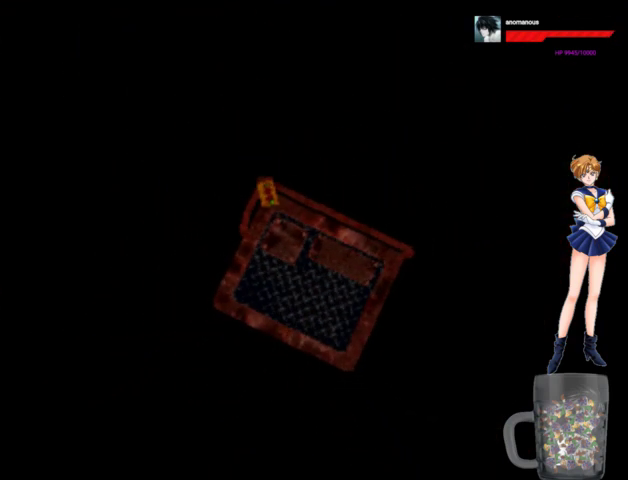
{"buttons": ["A", "DPAD_UP"], "left_stick": "center", "right_stick": "center", "events": []}
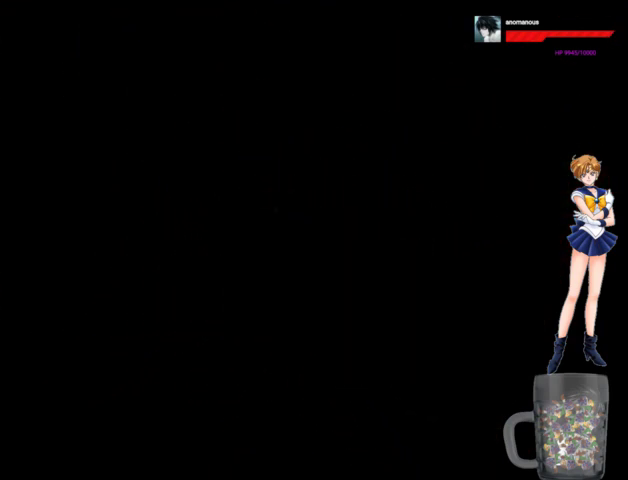
{"buttons": ["A", "DPAD_UP"], "left_stick": "center", "right_stick": "center", "events": []}
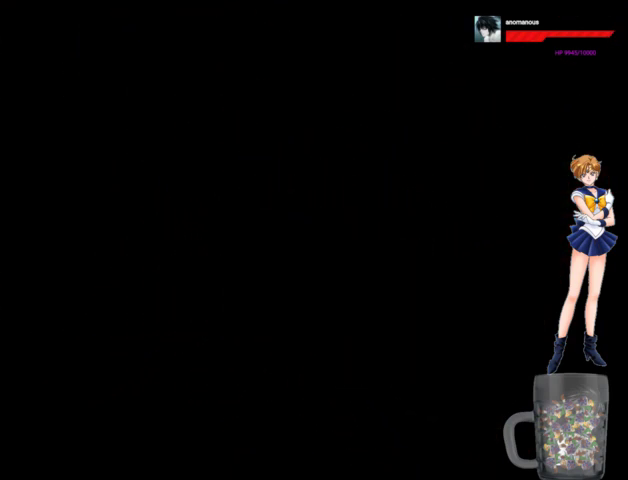
{"buttons": ["A", "DPAD_UP"], "left_stick": "center", "right_stick": "center", "events": []}
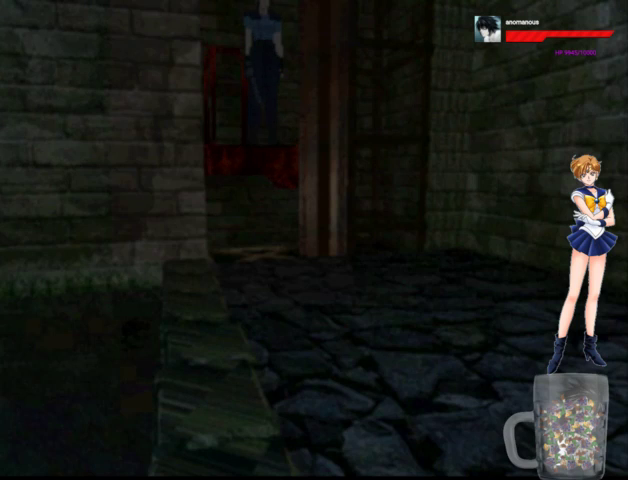
{"buttons": ["A", "DPAD_UP"], "left_stick": "center", "right_stick": "center", "events": []}
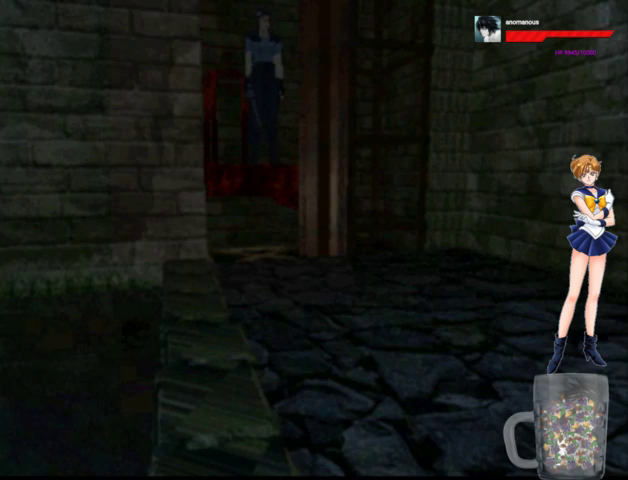
{"buttons": ["A", "DPAD_UP"], "left_stick": "center", "right_stick": "center", "events": []}
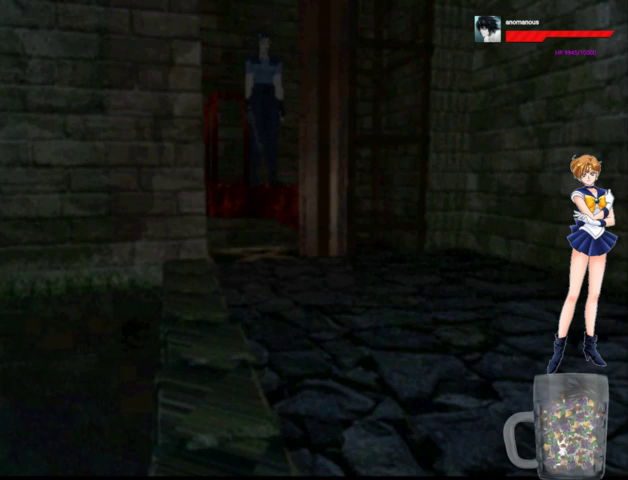
{"buttons": ["A", "DPAD_UP"], "left_stick": "center", "right_stick": "center", "events": []}
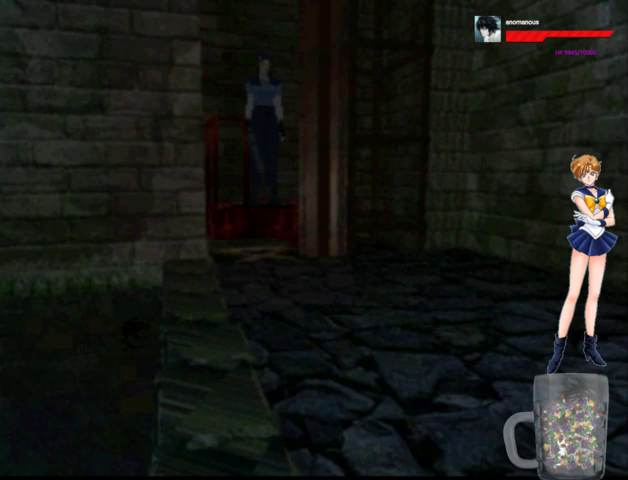
{"buttons": ["A", "DPAD_UP"], "left_stick": "center", "right_stick": "center", "events": []}
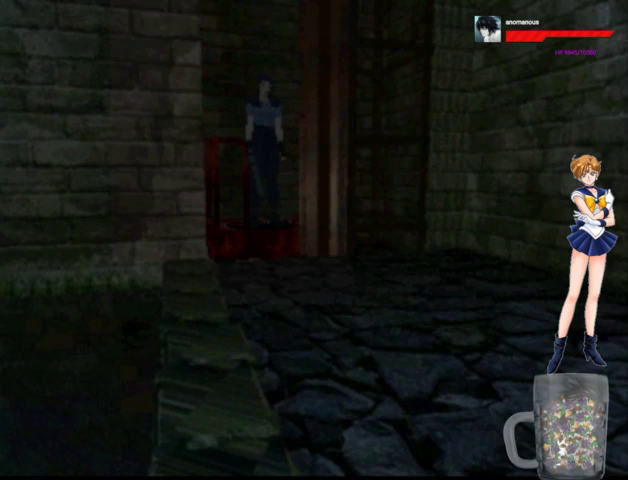
{"buttons": ["A", "DPAD_UP"], "left_stick": "center", "right_stick": "center", "events": []}
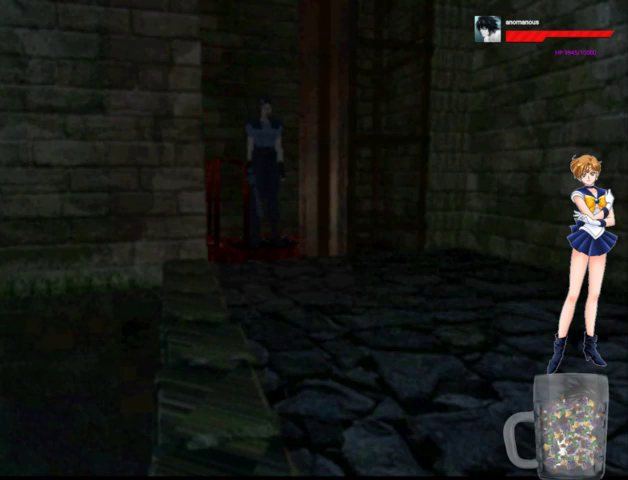
{"buttons": ["A", "DPAD_UP"], "left_stick": "center", "right_stick": "center", "events": []}
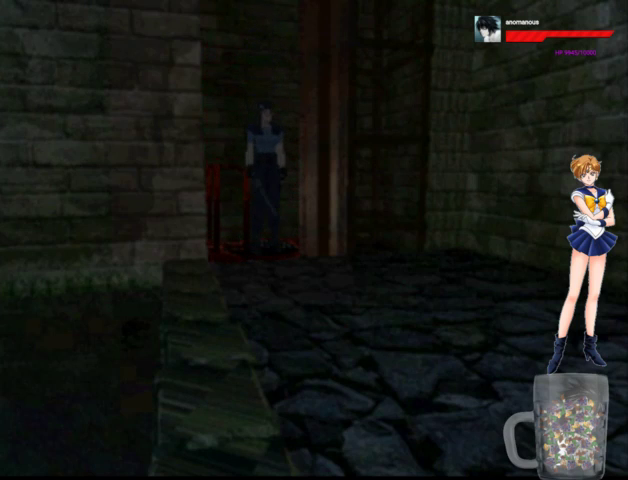
{"buttons": ["A", "DPAD_UP"], "left_stick": "center", "right_stick": "center", "events": []}
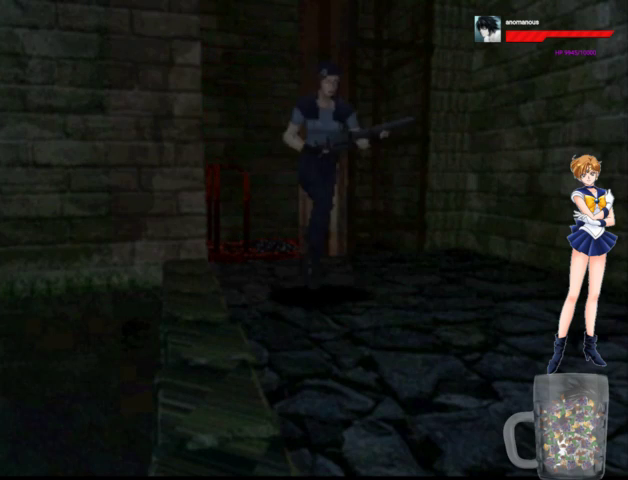
{"buttons": ["A", "DPAD_UP"], "left_stick": "center", "right_stick": "center", "events": []}
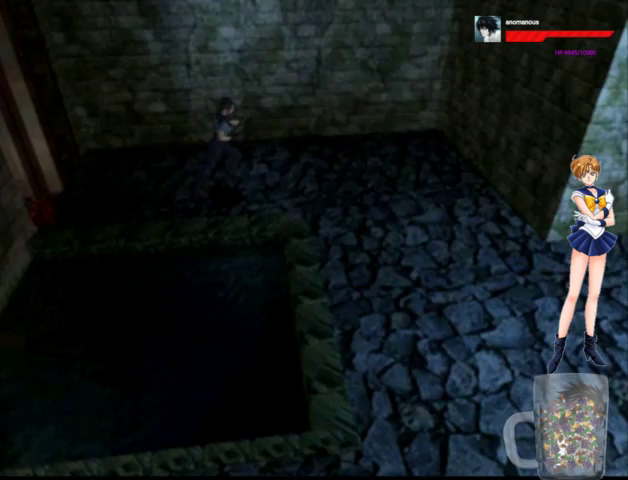
{"buttons": ["A", "DPAD_UP", "DPAD_RIGHT"], "left_stick": "center", "right_stick": "center", "events": [[133, "DPAD_RIGHT", "down"]]}
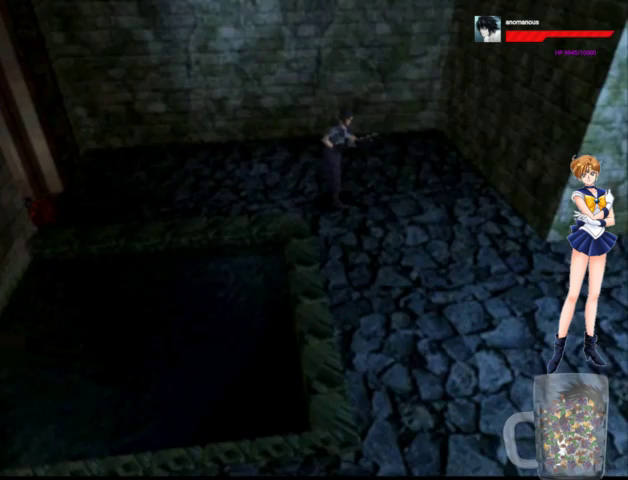
{"buttons": ["A", "DPAD_UP"], "left_stick": "center", "right_stick": "center", "events": [[400, "DPAD_RIGHT", "up"]]}
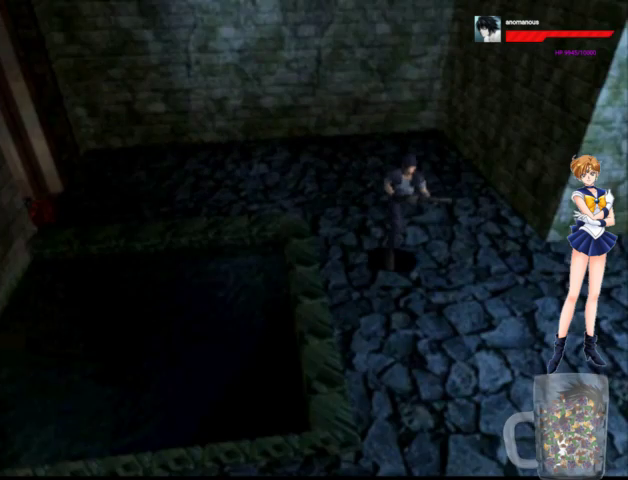
{"buttons": ["A", "DPAD_UP"], "left_stick": "center", "right_stick": "center", "events": []}
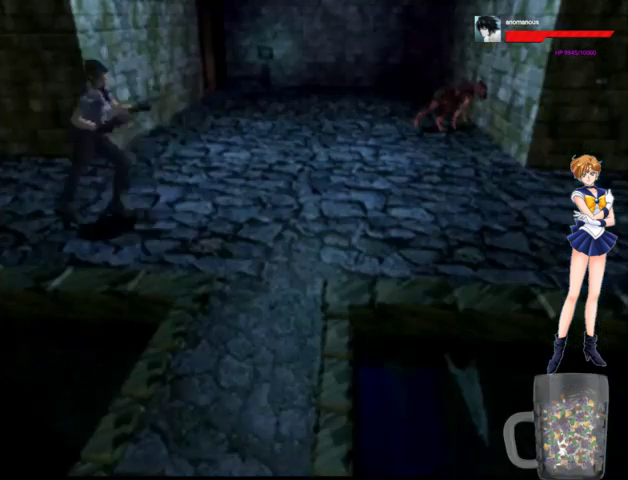
{"buttons": ["A", "DPAD_UP"], "left_stick": "center", "right_stick": "center", "events": []}
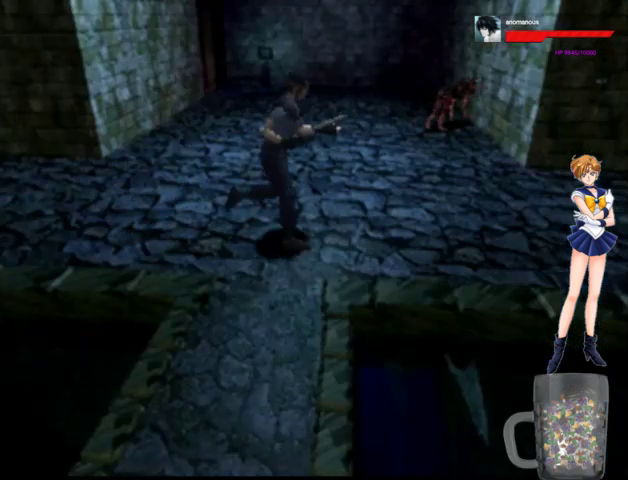
{"buttons": ["A", "DPAD_UP"], "left_stick": "center", "right_stick": "center", "events": []}
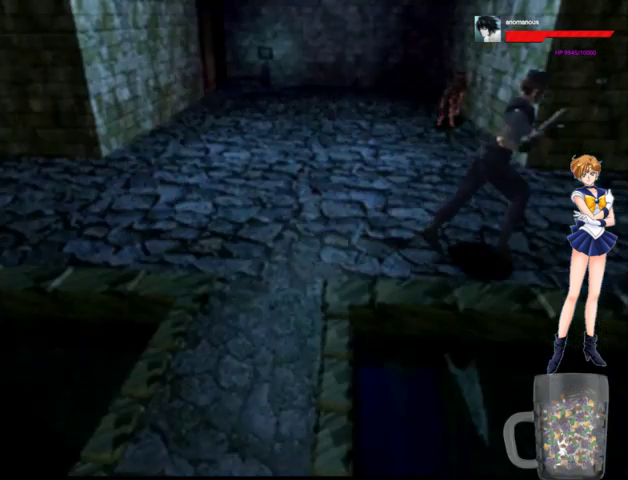
{"buttons": ["A", "DPAD_UP"], "left_stick": "center", "right_stick": "center", "events": []}
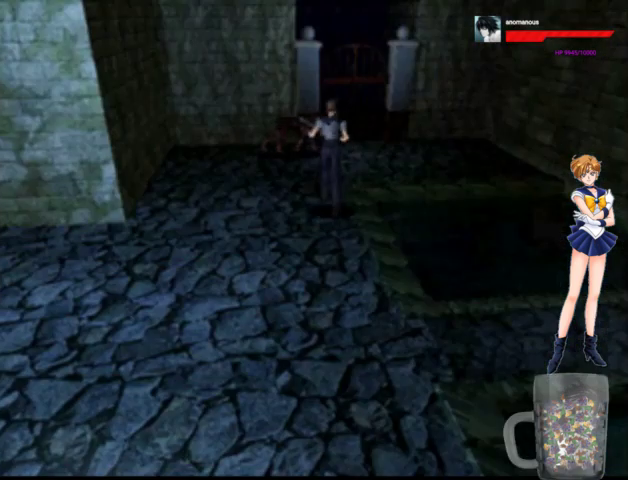
{"buttons": ["A", "DPAD_UP"], "left_stick": "center", "right_stick": "center", "events": []}
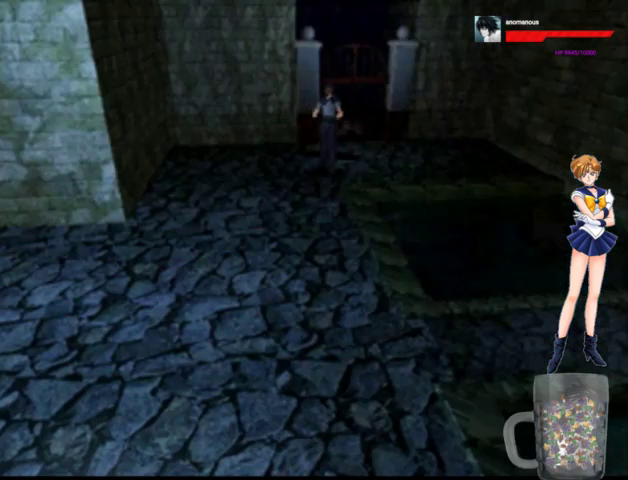
{"buttons": ["A", "X", "DPAD_UP", "DPAD_RIGHT"], "left_stick": "center", "right_stick": "center", "events": [[133, "X", "down"], [300, "X", "up"], [367, "DPAD_RIGHT", "down"], [467, "X", "down"]]}
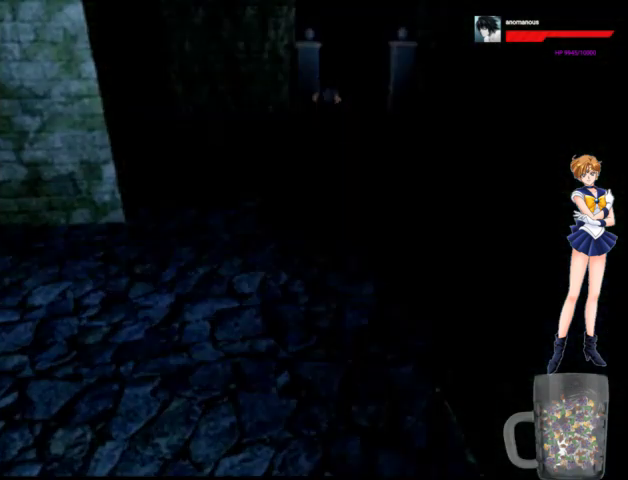
{"buttons": ["A"], "left_stick": "center", "right_stick": "center", "events": [[67, "DPAD_RIGHT", "up"], [67, "X", "up"], [133, "X", "down"], [200, "X", "up"], [300, "X", "down"], [367, "X", "up"], [400, "DPAD_UP", "up"]]}
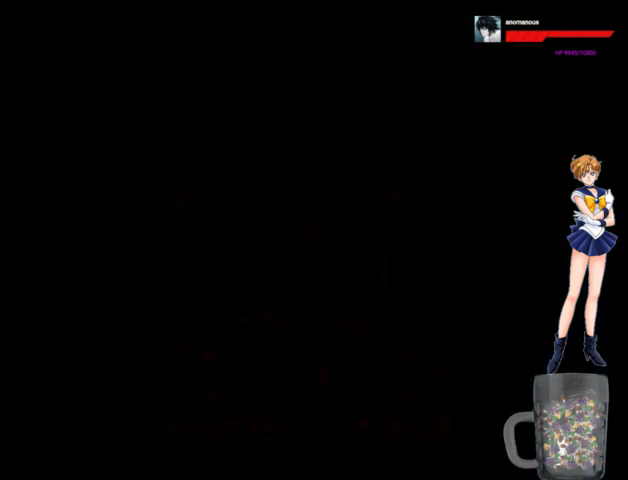
{"buttons": ["A", "DPAD_UP"], "left_stick": "center", "right_stick": "center", "events": [[33, "DPAD_UP", "down"], [167, "DPAD_RIGHT", "down"], [267, "DPAD_RIGHT", "up"]]}
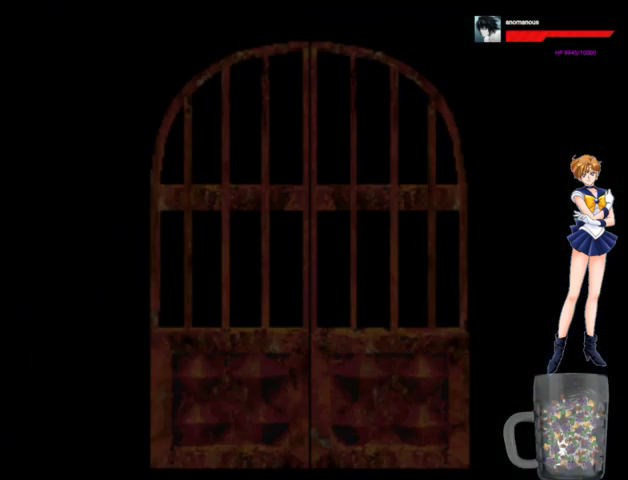
{"buttons": ["A", "DPAD_UP"], "left_stick": "center", "right_stick": "center", "events": [[233, "DPAD_RIGHT", "down"], [400, "DPAD_RIGHT", "up"]]}
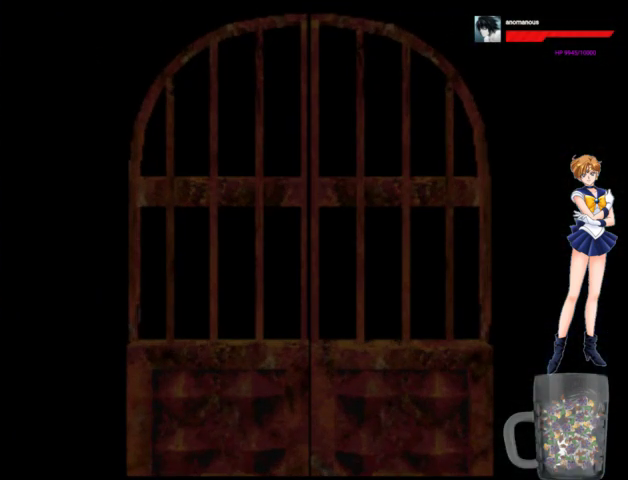
{"buttons": ["A", "DPAD_UP"], "left_stick": "center", "right_stick": "center", "events": []}
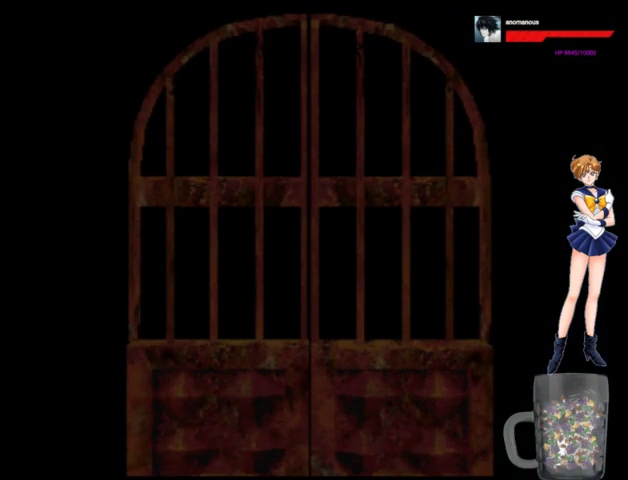
{"buttons": ["A", "DPAD_UP"], "left_stick": "center", "right_stick": "center", "events": []}